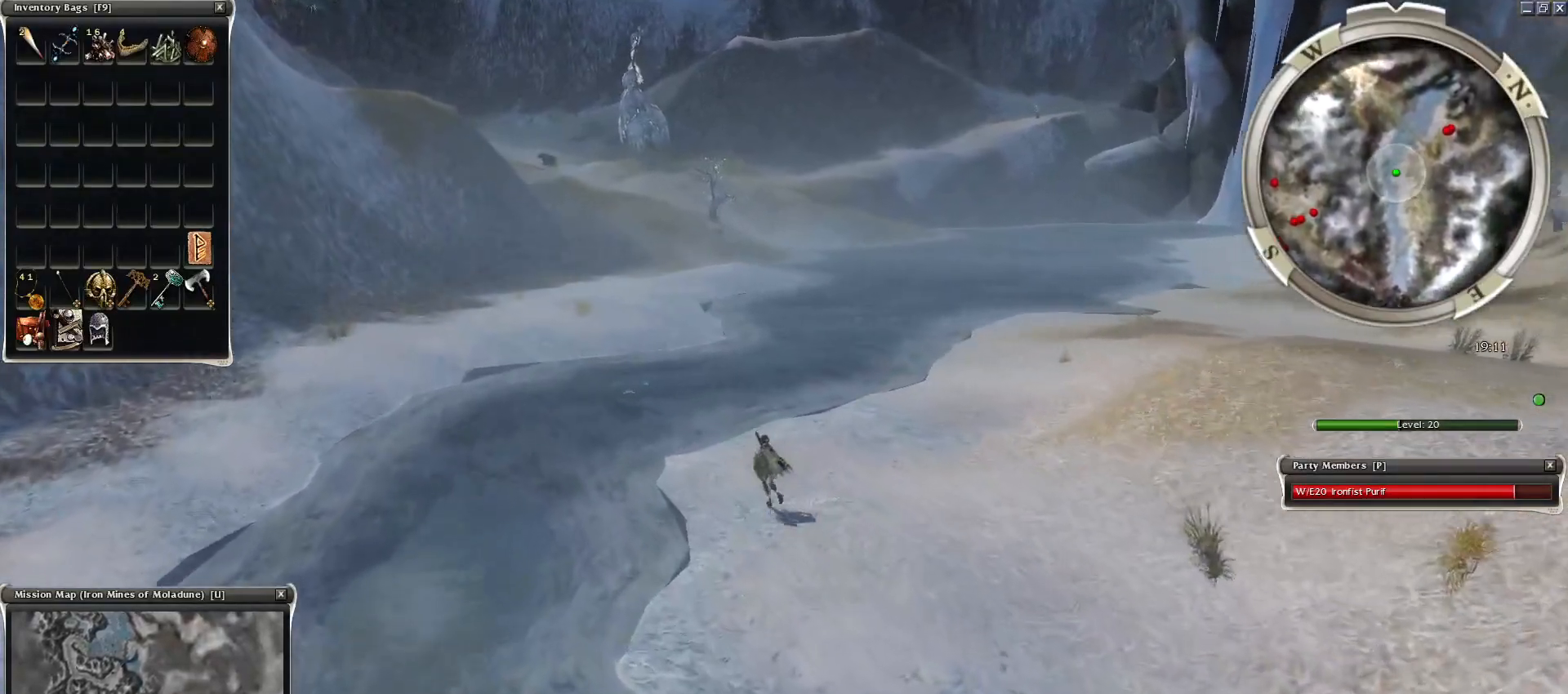
Gameplay with keyboard and mouse; each line is a JSON object with the keys and mouse buttons held at the frame after it. "events" lists presses ("down") and releases ("up") of "1", "2", "3", "4", "a", "alt", "c", "caps_lock", "ctrl", "d", "e", "f", "f1", "g", "q", "r", "s", "shift", "space", "t", "tab", "tilde", "v", "w", "x", "z", "mouse_left", "mouse_wheel", "mouse_right", "mouse_mb4" and "mouse_mb5" between this image and that frame as [ms after this image, input, new state], when the widget could be followed in between. "mouse_left", "mouse_wheel", "mouse_right", "mouse_mb4", "mouse_mb5" = the "left", "wheel", "right", "mb4", "mb5" buttons of the "mouse" list. No other keys are recorded. "wheel" means that the mouse wheel is clicked or scrolled. Mouse movement is not recorded.
{"keys": [], "mouse": [], "events": [[17, "mouse_left", "up"], [67, "mouse_left", "down"], [150, "mouse_left", "up"], [250, "mouse_left", "down"], [333, "mouse_left", "up"], [433, "mouse_left", "down"], [483, "mouse_left", "up"]]}
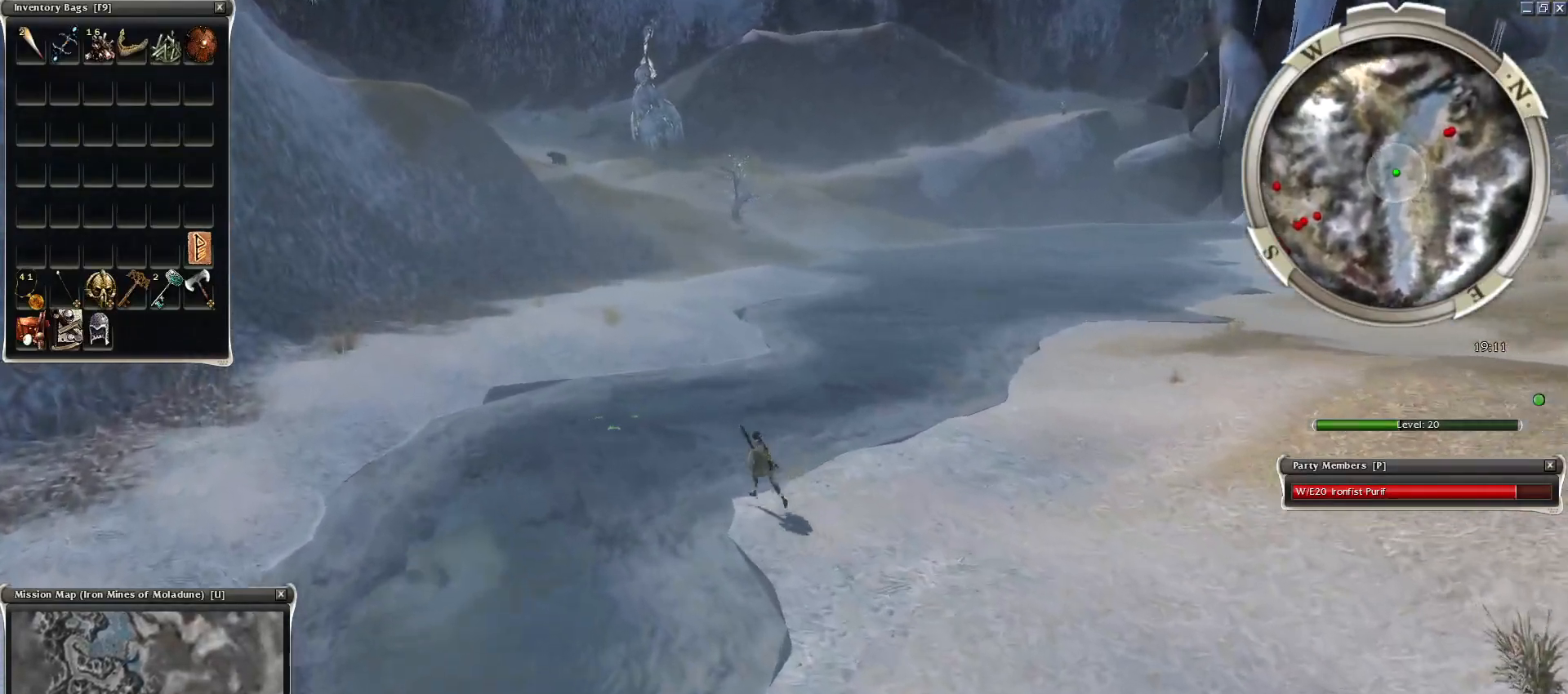
{"keys": [], "mouse": [], "events": [[83, "mouse_left", "down"], [167, "mouse_left", "up"], [267, "mouse_left", "down"], [300, "mouse_left", "up"], [400, "mouse_left", "down"], [500, "mouse_left", "up"]]}
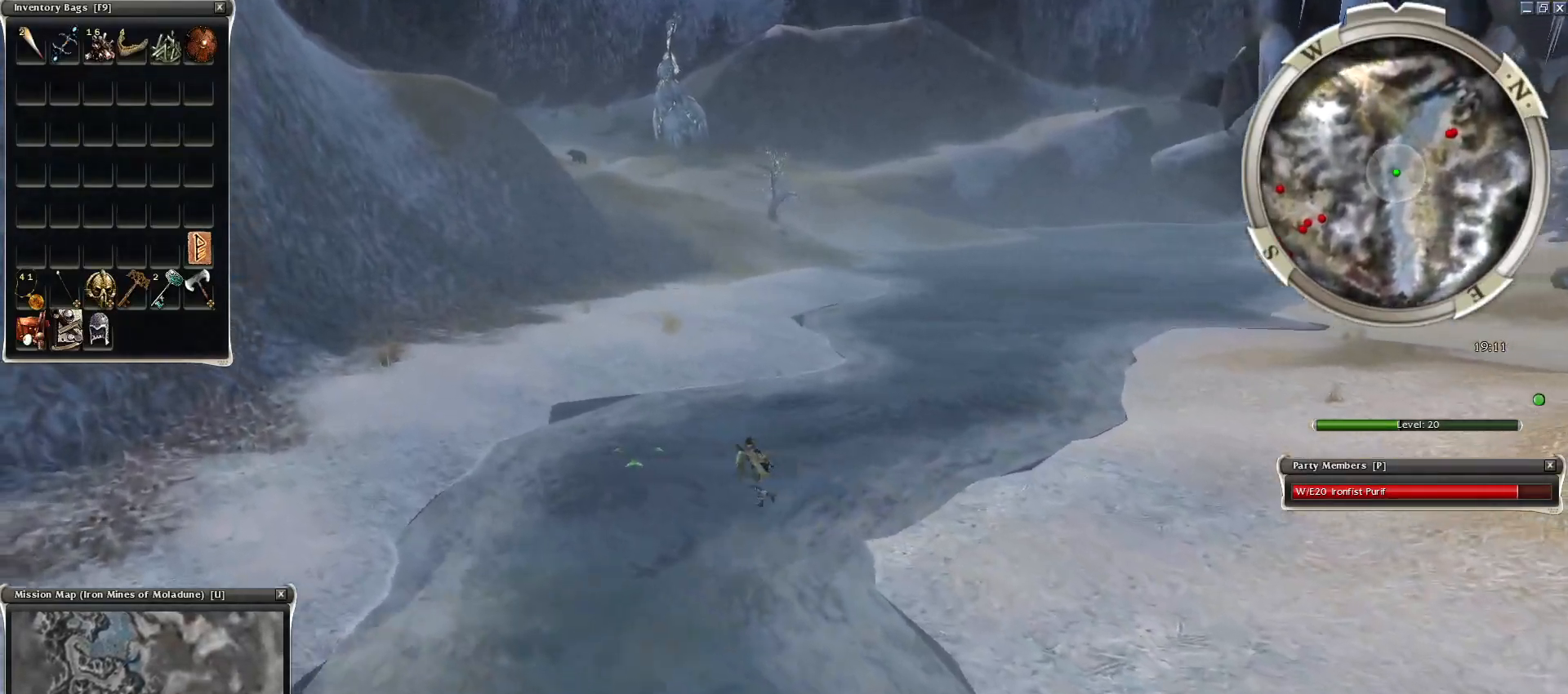
{"keys": [], "mouse": ["left"], "events": [[83, "mouse_left", "down"], [183, "mouse_left", "up"], [283, "mouse_left", "down"], [317, "mouse_left", "up"], [467, "mouse_left", "down"]]}
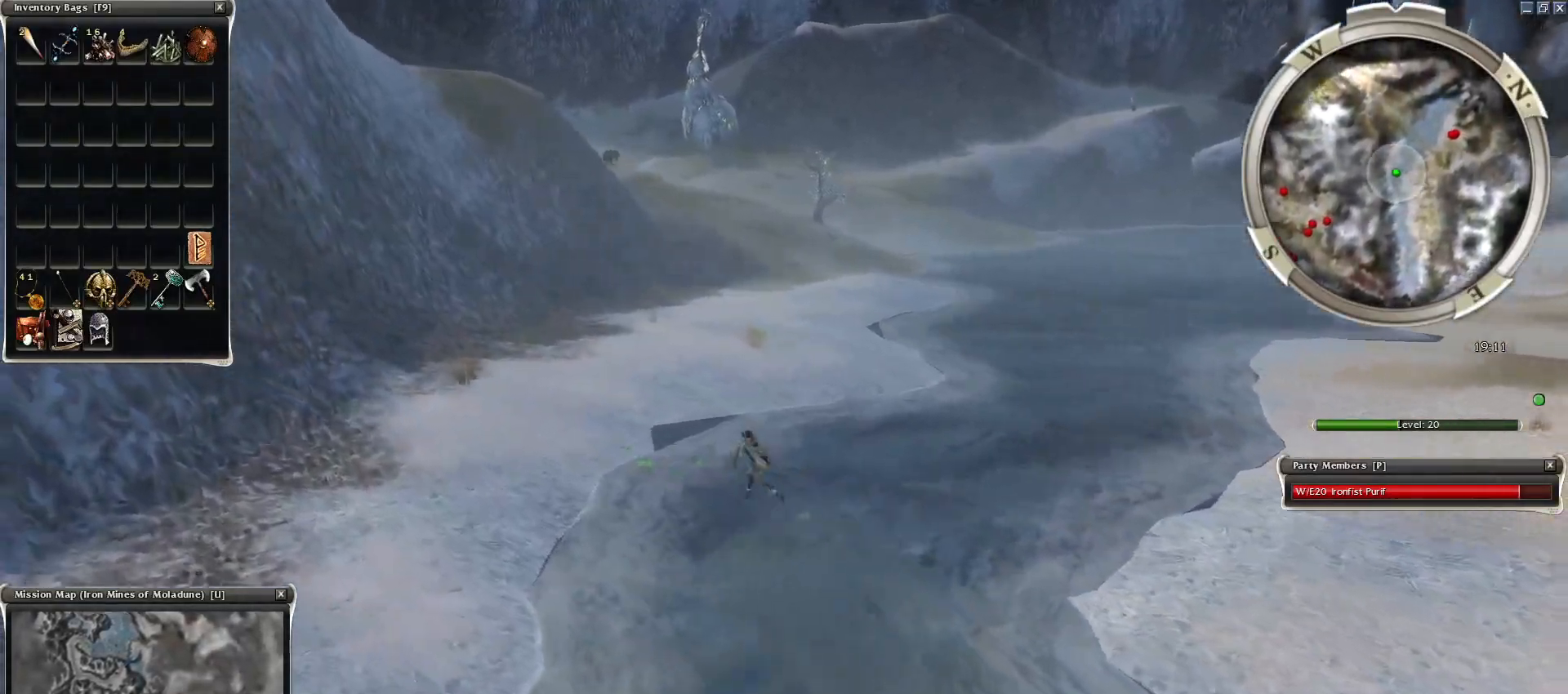
{"keys": ["q", "z"], "mouse": ["right"], "events": [[17, "mouse_left", "up"], [250, "mouse_right", "down"], [383, "q", "down"], [383, "z", "down"]]}
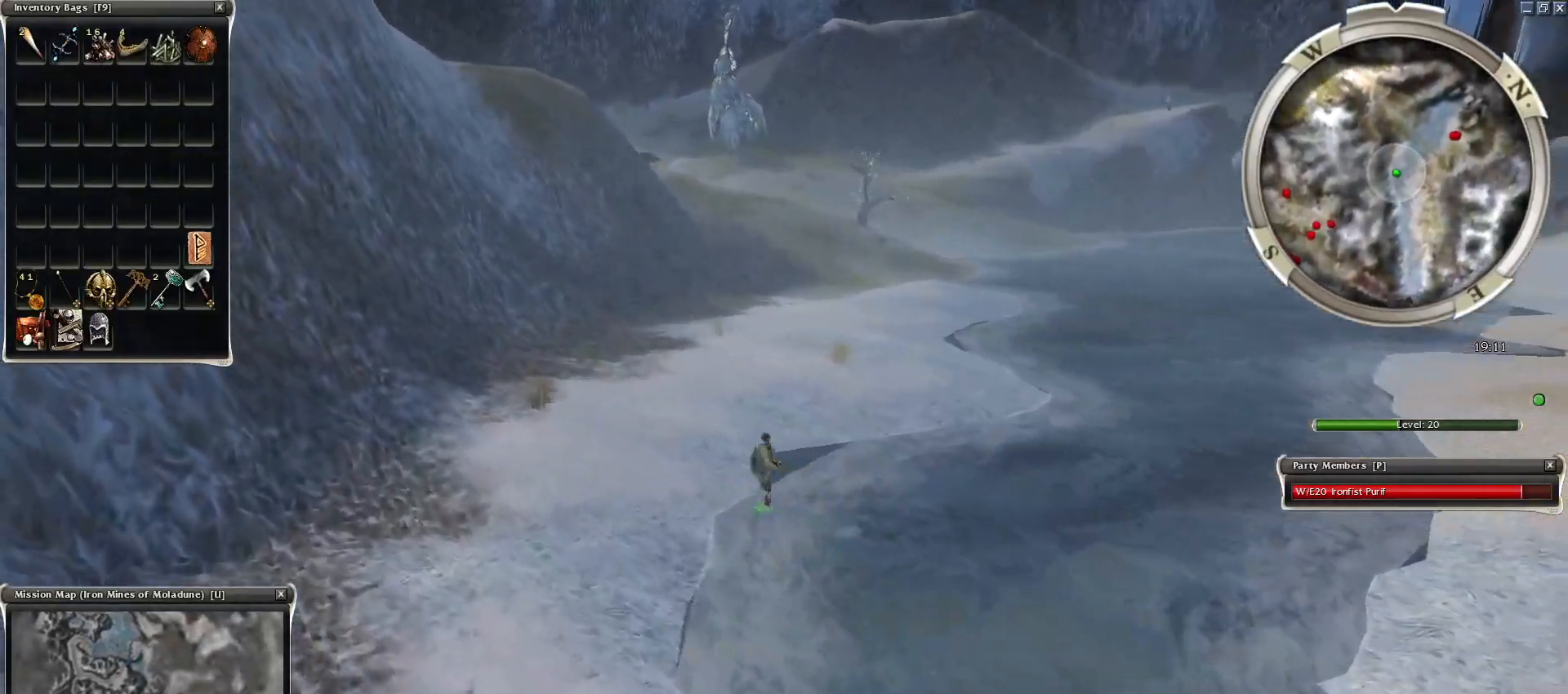
{"keys": ["q", "z"], "mouse": ["right"], "events": []}
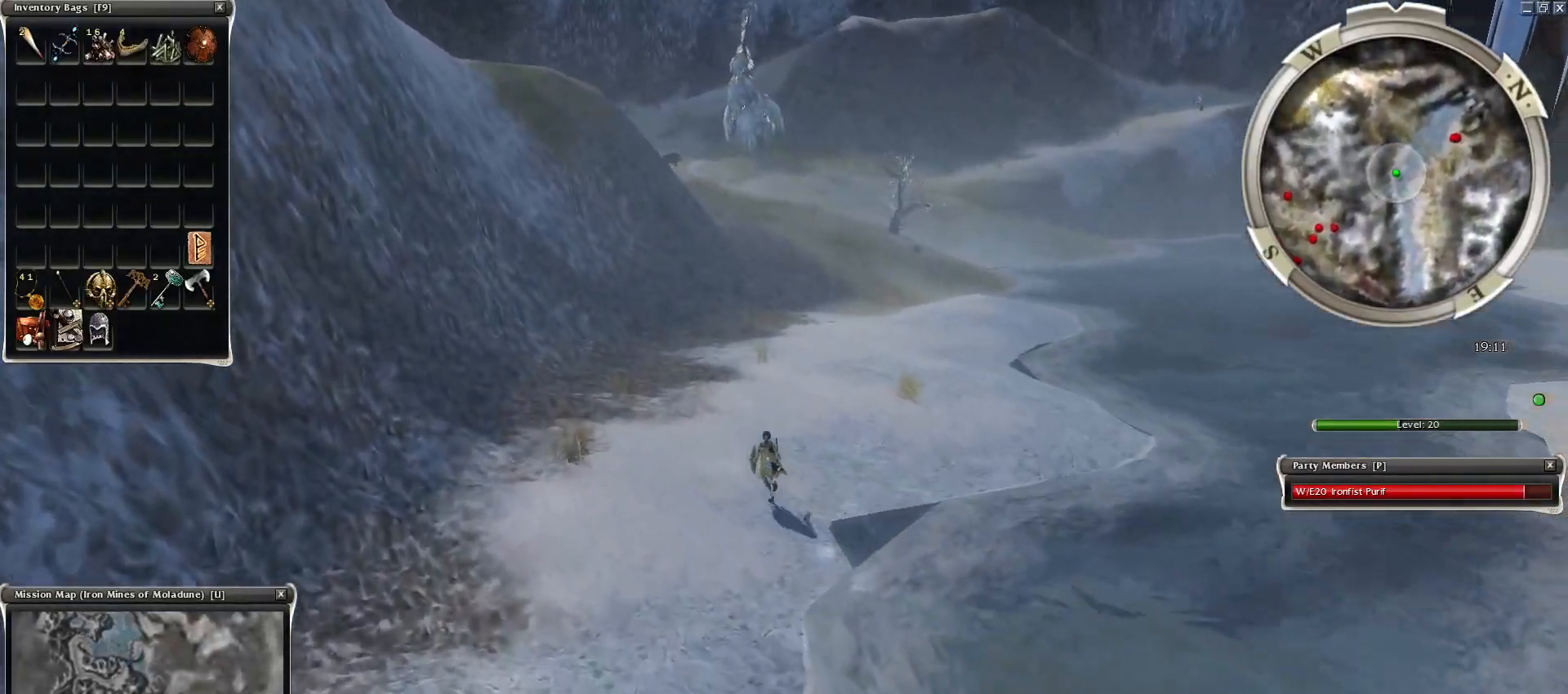
{"keys": ["r"], "mouse": [], "events": [[283, "mouse_right", "up"], [417, "q", "up"], [417, "r", "down"], [467, "z", "up"]]}
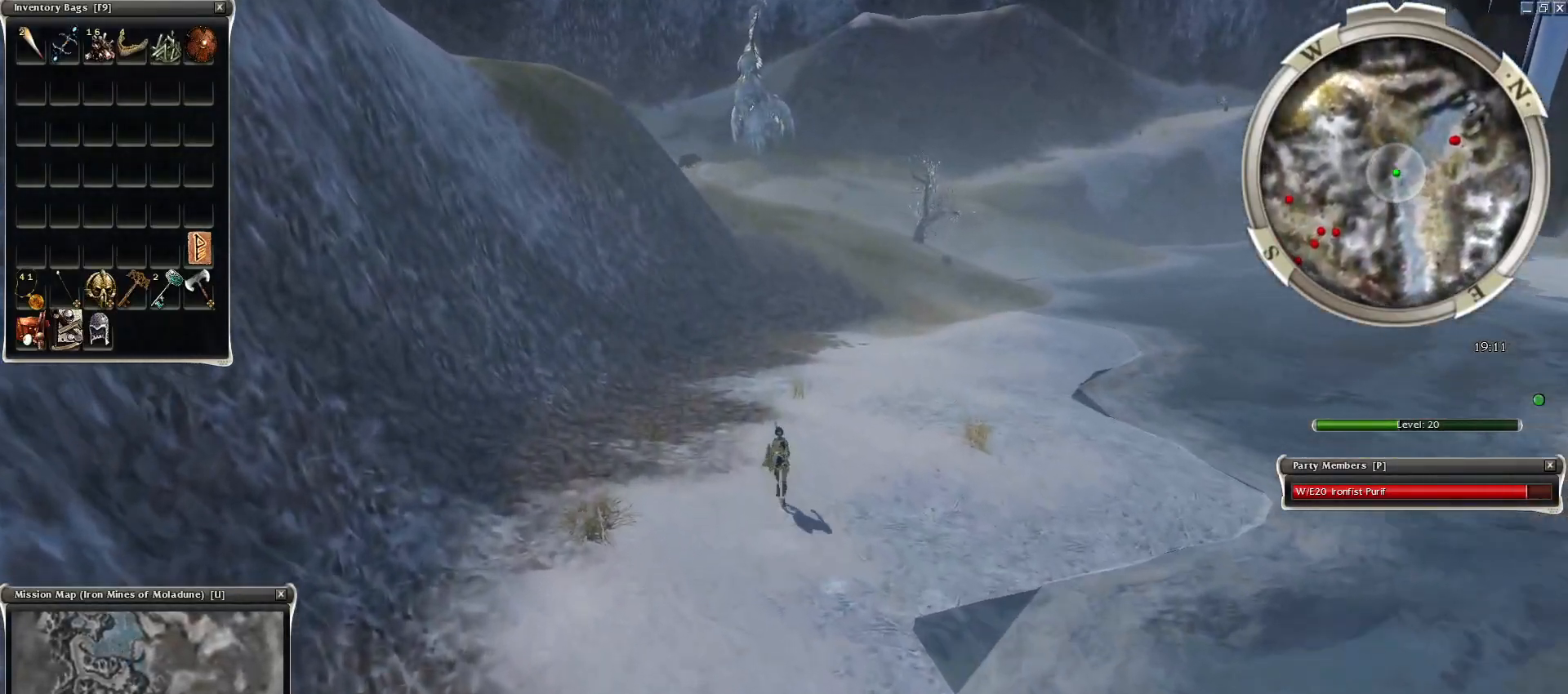
{"keys": [], "mouse": [], "events": [[50, "r", "up"], [200, "mouse_left", "down"], [250, "mouse_left", "up"], [383, "mouse_left", "down"], [433, "mouse_left", "up"]]}
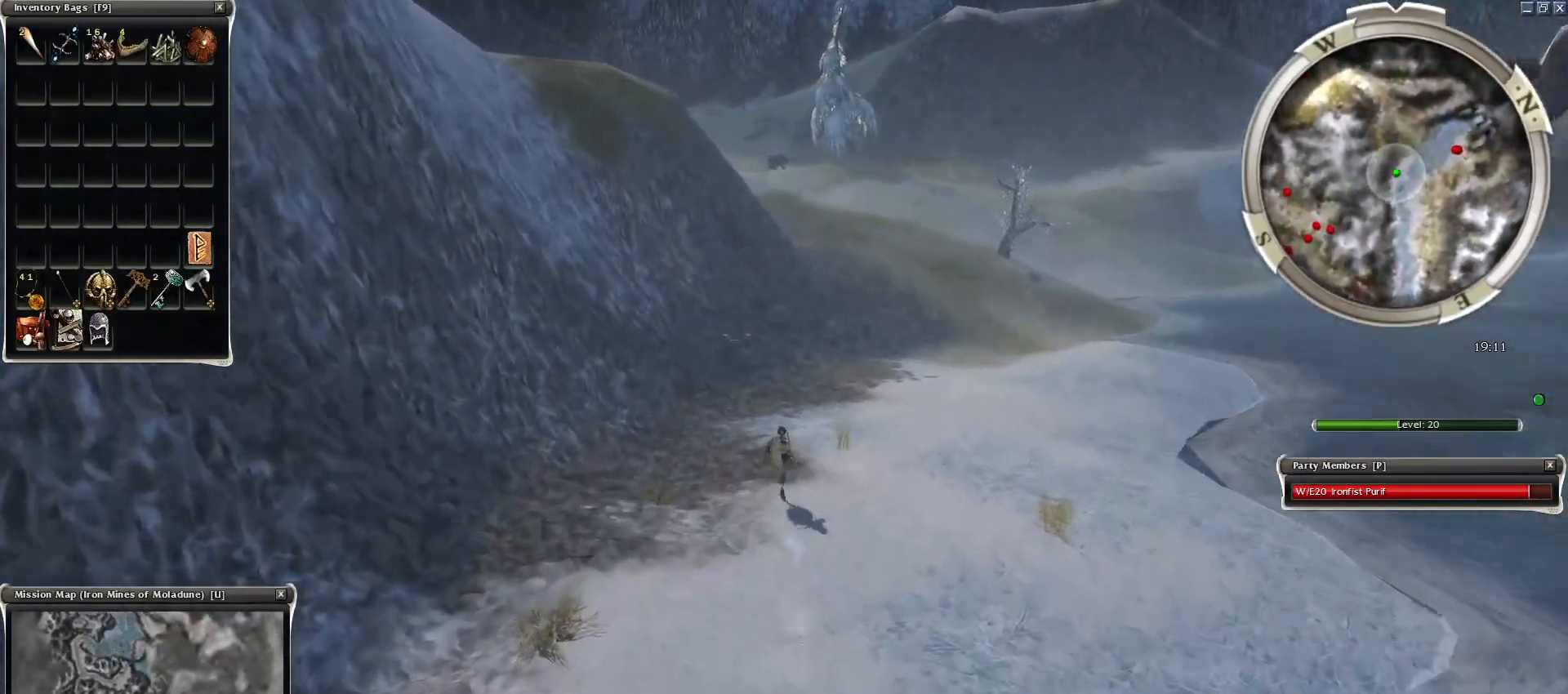
{"keys": [], "mouse": [], "events": [[67, "mouse_left", "down"], [117, "mouse_left", "up"], [267, "mouse_left", "down"], [300, "mouse_left", "up"], [400, "mouse_left", "down"], [500, "mouse_left", "up"]]}
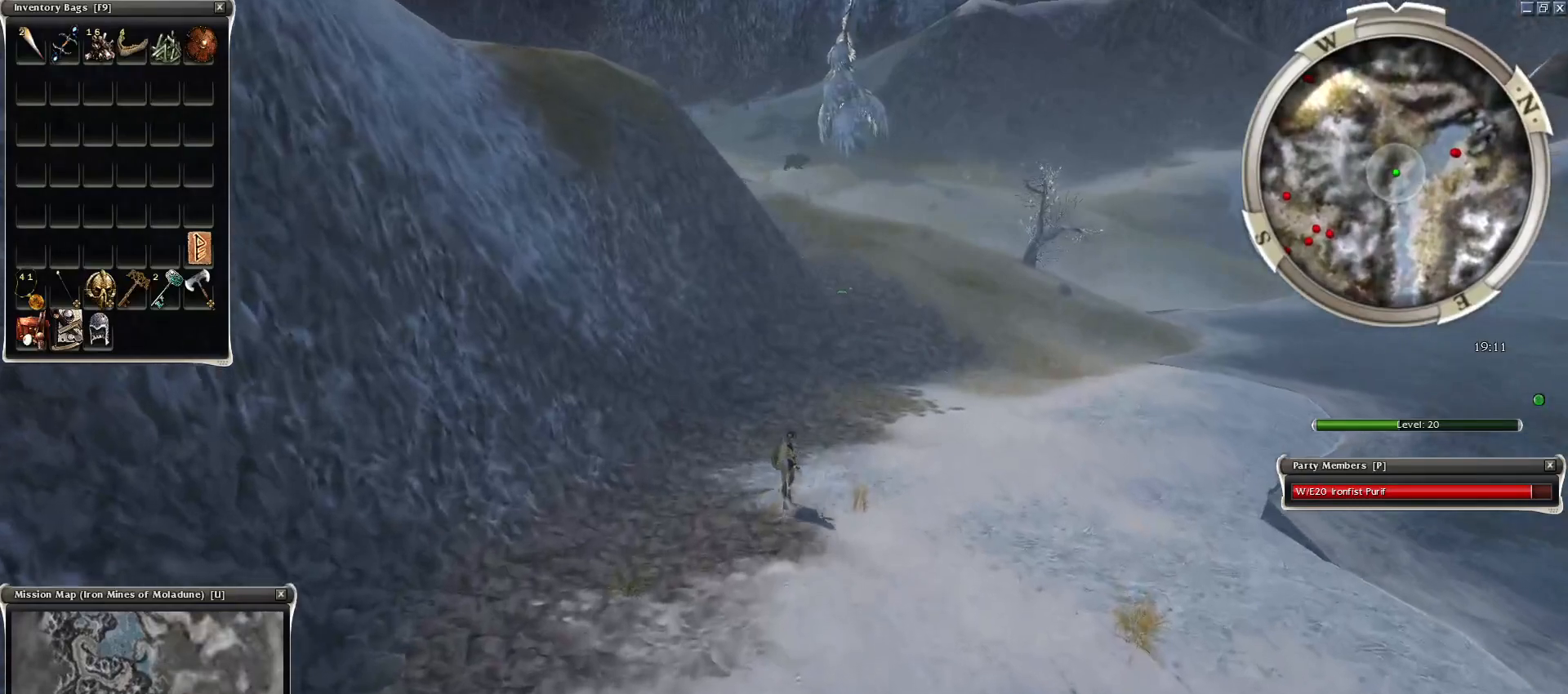
{"keys": [], "mouse": ["left"], "events": [[50, "mouse_left", "down"], [133, "mouse_left", "up"], [233, "mouse_left", "down"], [317, "mouse_left", "up"], [417, "mouse_left", "down"]]}
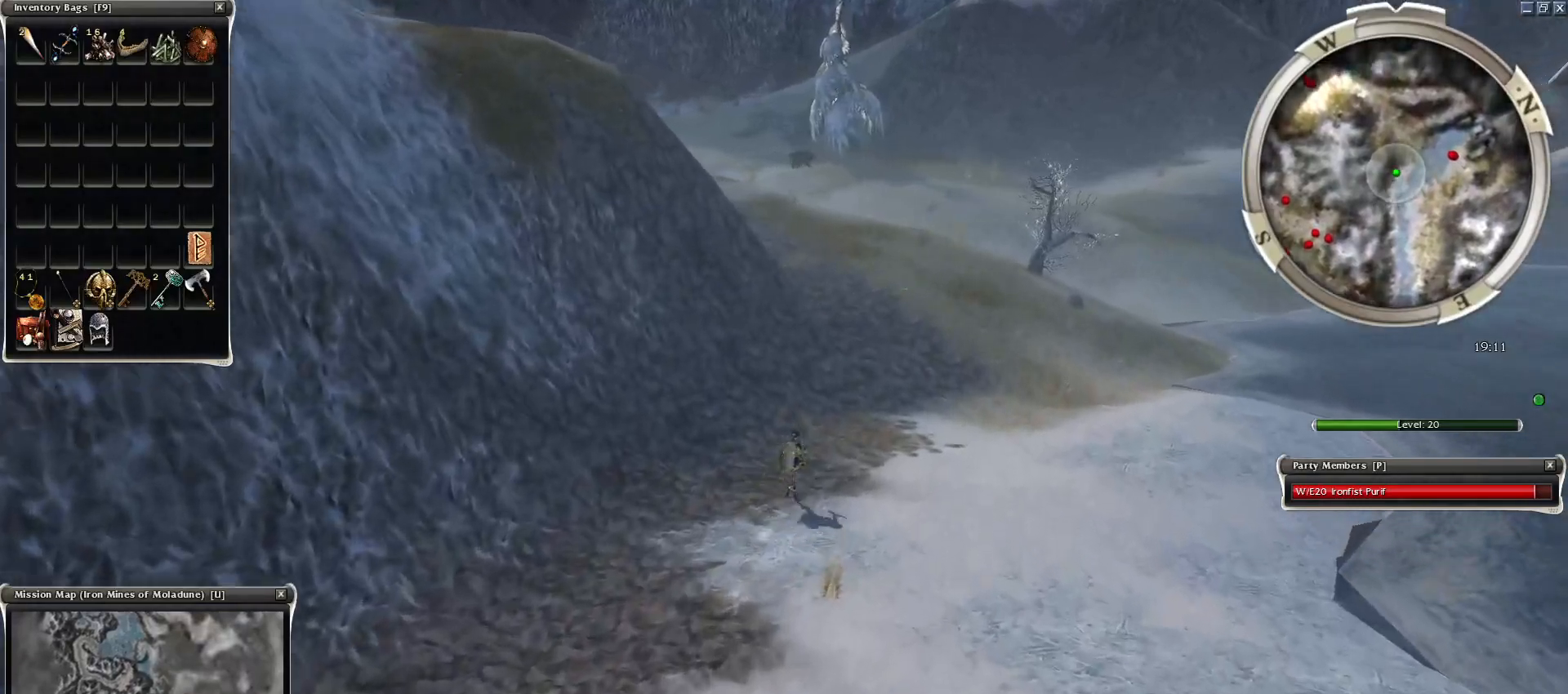
{"keys": [], "mouse": ["left"], "events": [[17, "mouse_left", "up"], [100, "mouse_left", "down"], [200, "mouse_left", "up"], [300, "mouse_left", "down"], [383, "mouse_left", "up"], [483, "mouse_left", "down"]]}
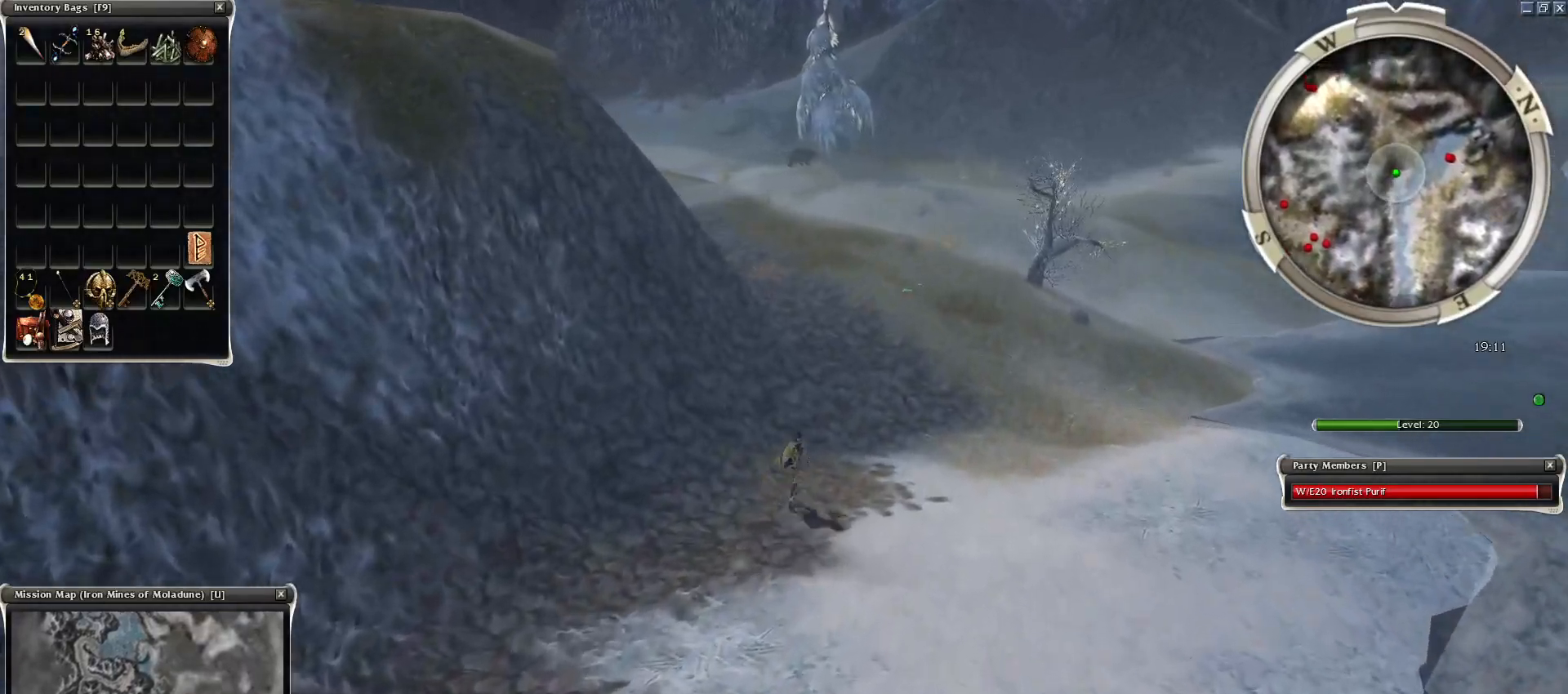
{"keys": [], "mouse": [], "events": [[67, "mouse_left", "up"], [167, "mouse_left", "down"], [267, "mouse_left", "up"], [350, "mouse_left", "down"], [450, "mouse_left", "up"]]}
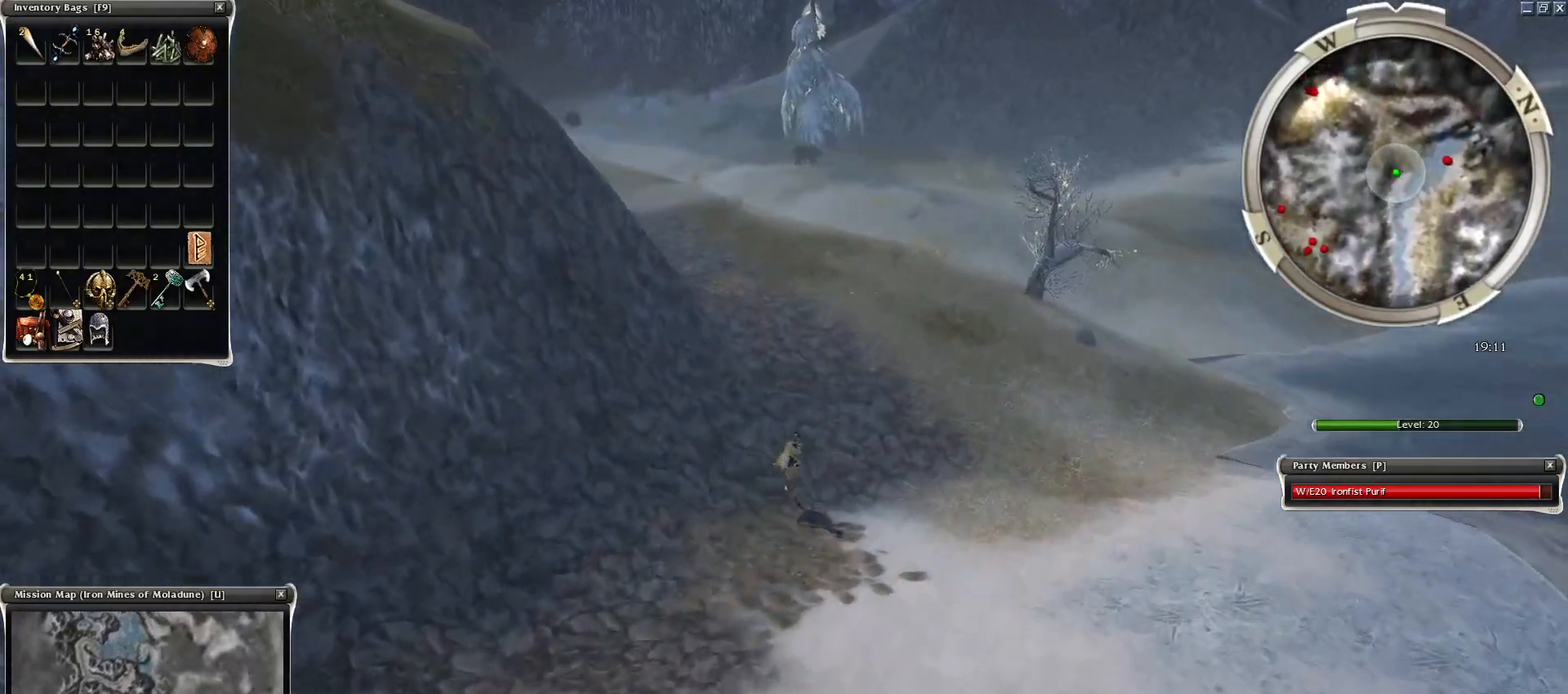
{"keys": [], "mouse": ["left"], "events": [[50, "mouse_left", "down"], [133, "mouse_left", "up"], [233, "mouse_left", "down"], [317, "mouse_left", "up"], [417, "mouse_left", "down"]]}
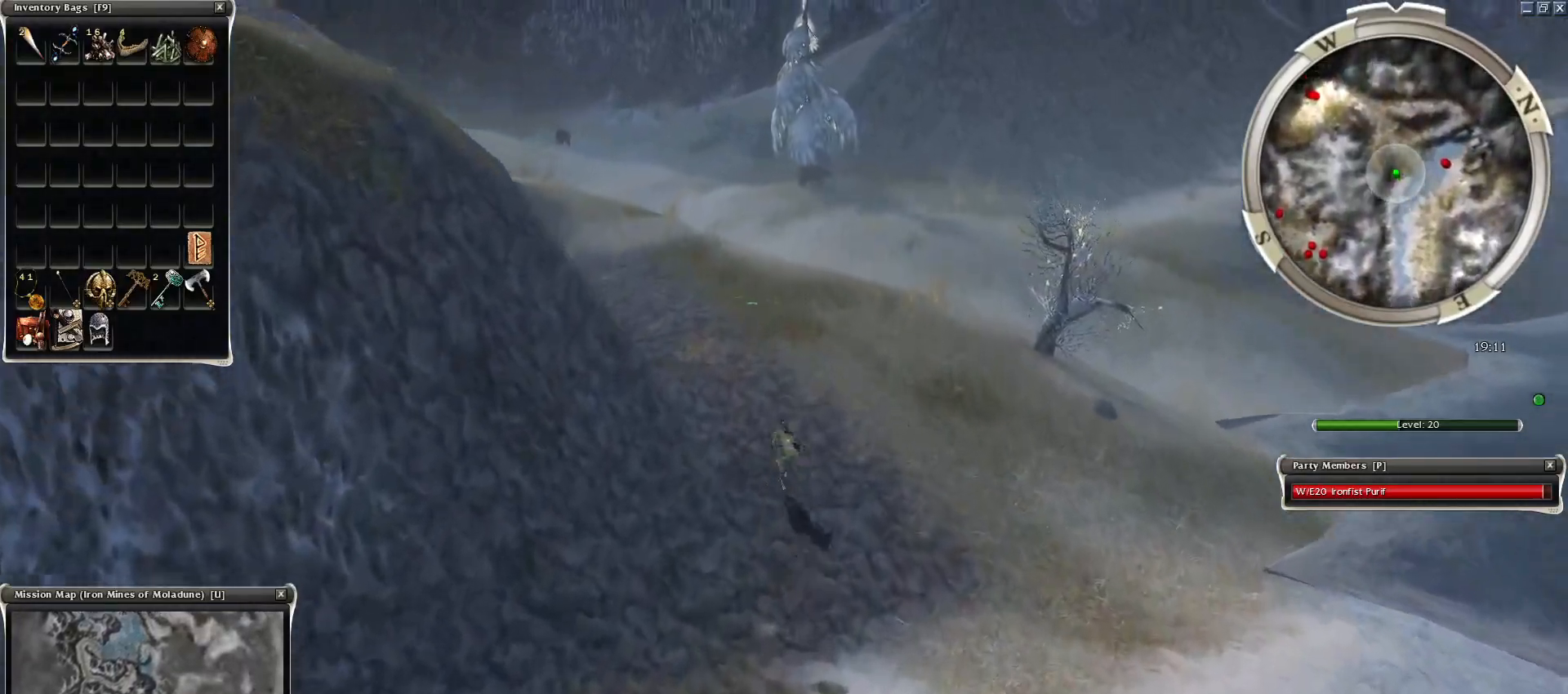
{"keys": [], "mouse": ["right"], "events": [[17, "mouse_left", "up"], [100, "mouse_left", "down"], [200, "mouse_left", "up"], [300, "mouse_left", "down"], [383, "mouse_left", "up"], [483, "mouse_right", "down"]]}
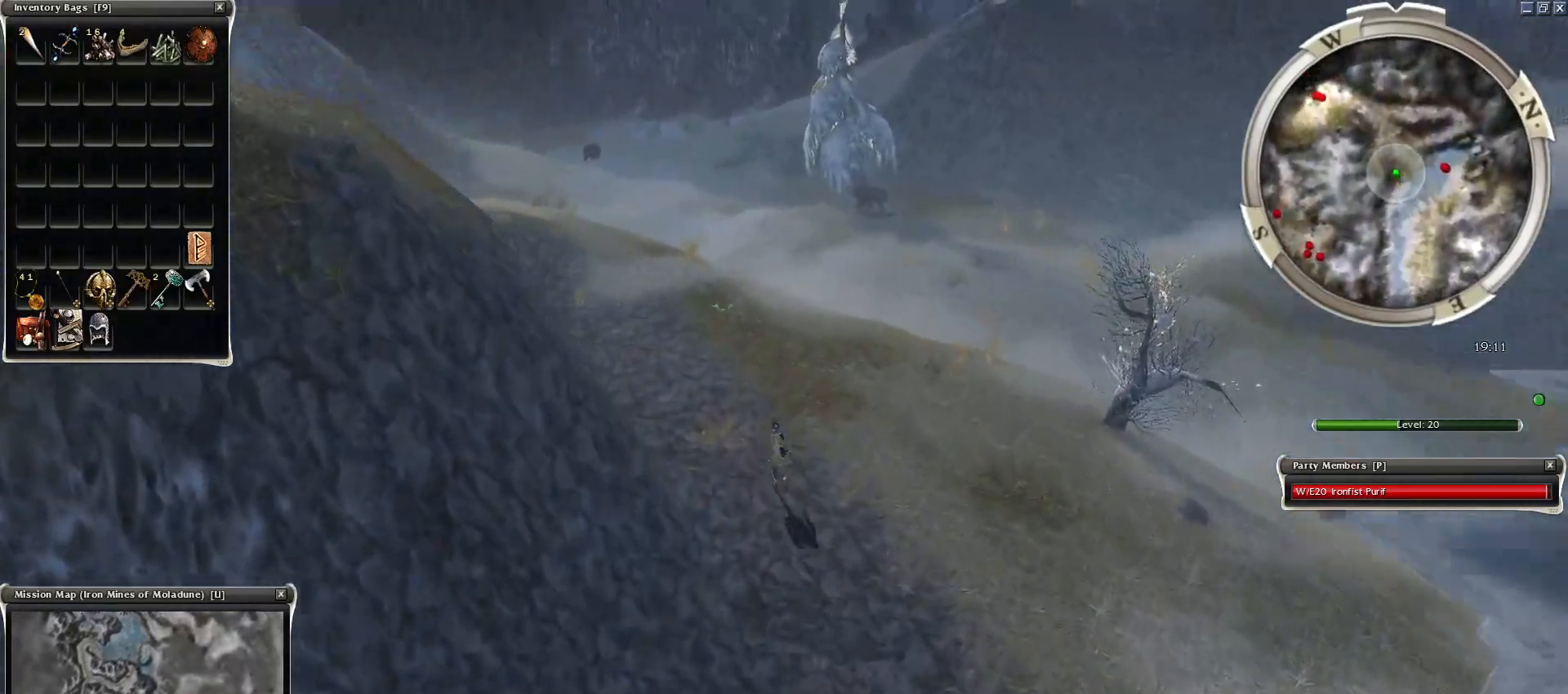
{"keys": ["r"], "mouse": [], "events": [[167, "z", "down"], [350, "mouse_right", "up"], [450, "r", "down"], [500, "z", "up"]]}
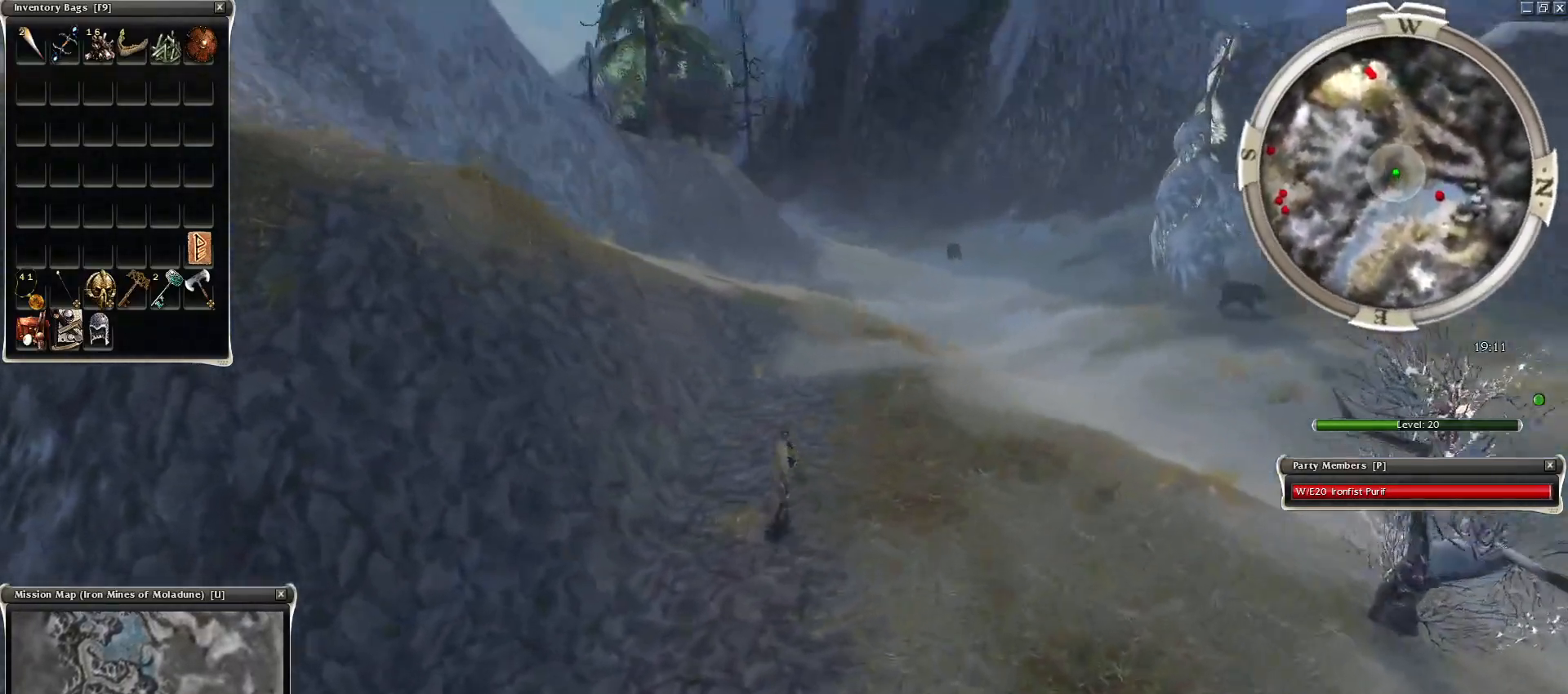
{"keys": [], "mouse": ["left"], "events": [[33, "r", "up"], [233, "mouse_left", "down"], [317, "mouse_left", "up"], [417, "mouse_left", "down"]]}
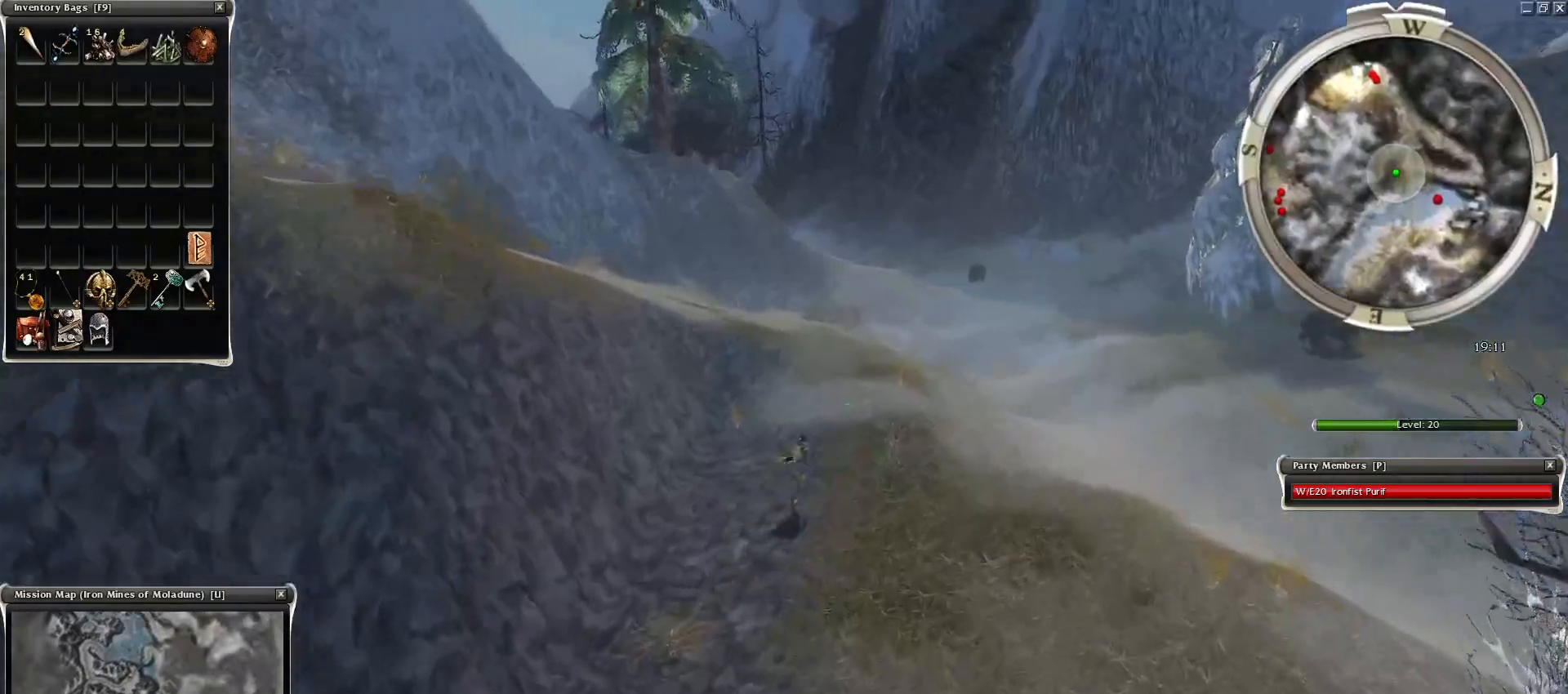
{"keys": ["r"], "mouse": [], "events": [[17, "mouse_left", "up"], [100, "mouse_left", "down"], [200, "mouse_left", "up"], [283, "z", "down"], [433, "r", "down"], [483, "z", "up"]]}
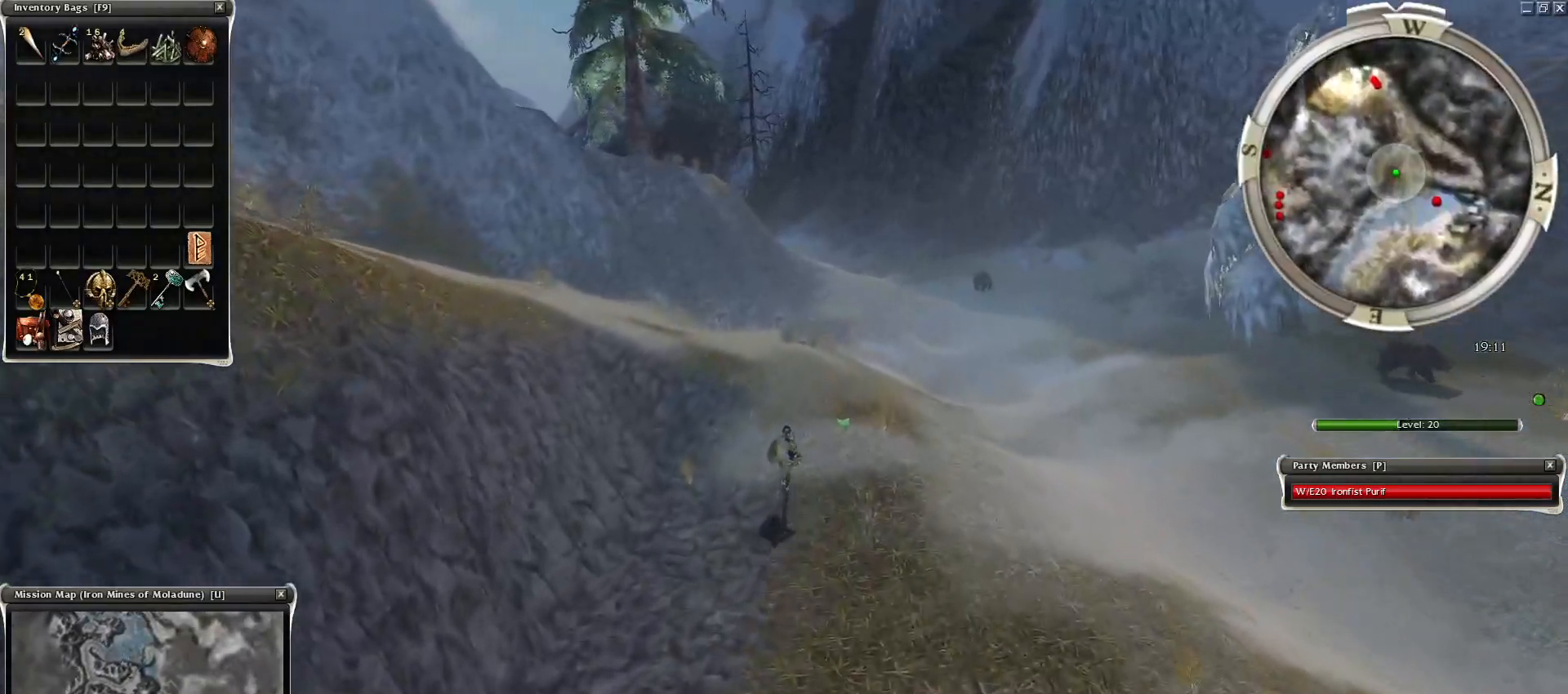
{"keys": ["ctrl"], "mouse": [], "events": [[33, "r", "up"], [217, "ctrl", "down"]]}
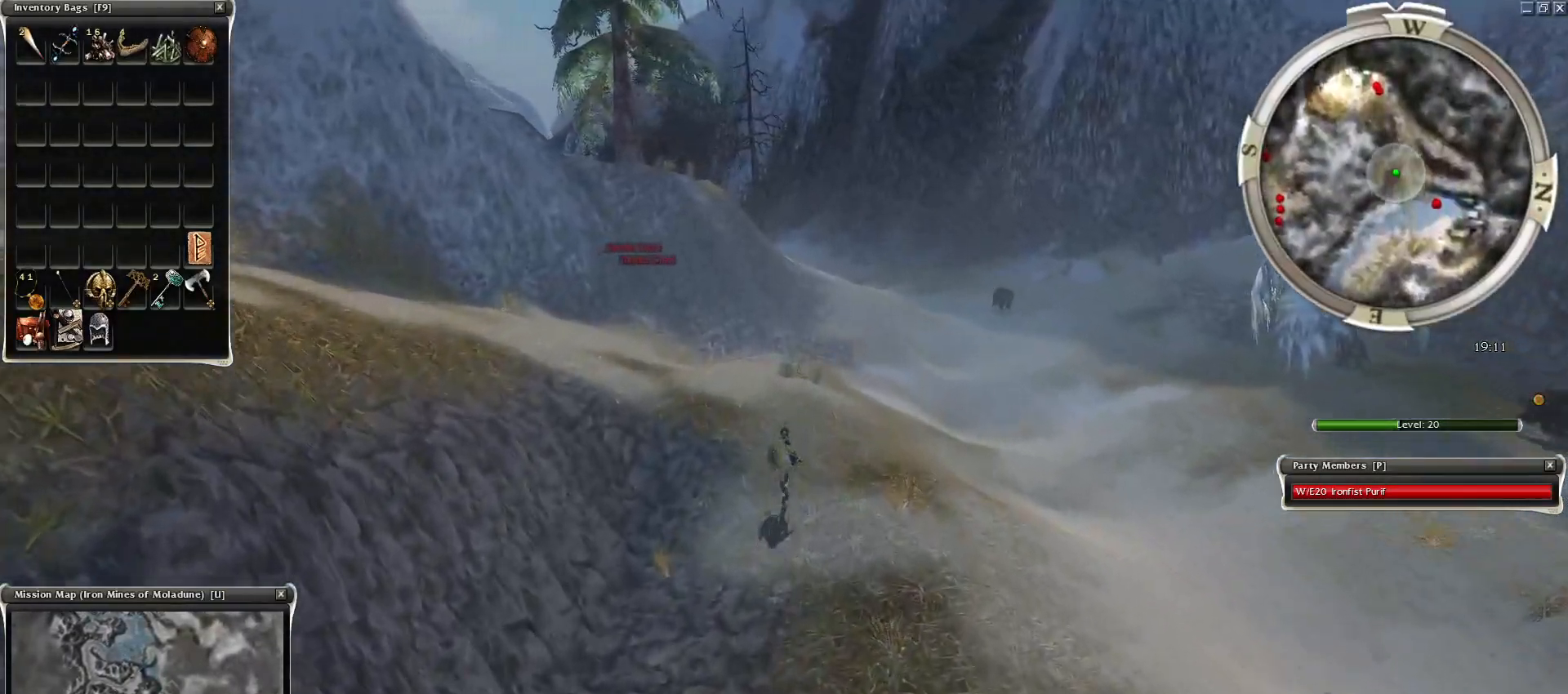
{"keys": ["ctrl"], "mouse": [], "events": [[283, "alt", "down"], [467, "alt", "up"]]}
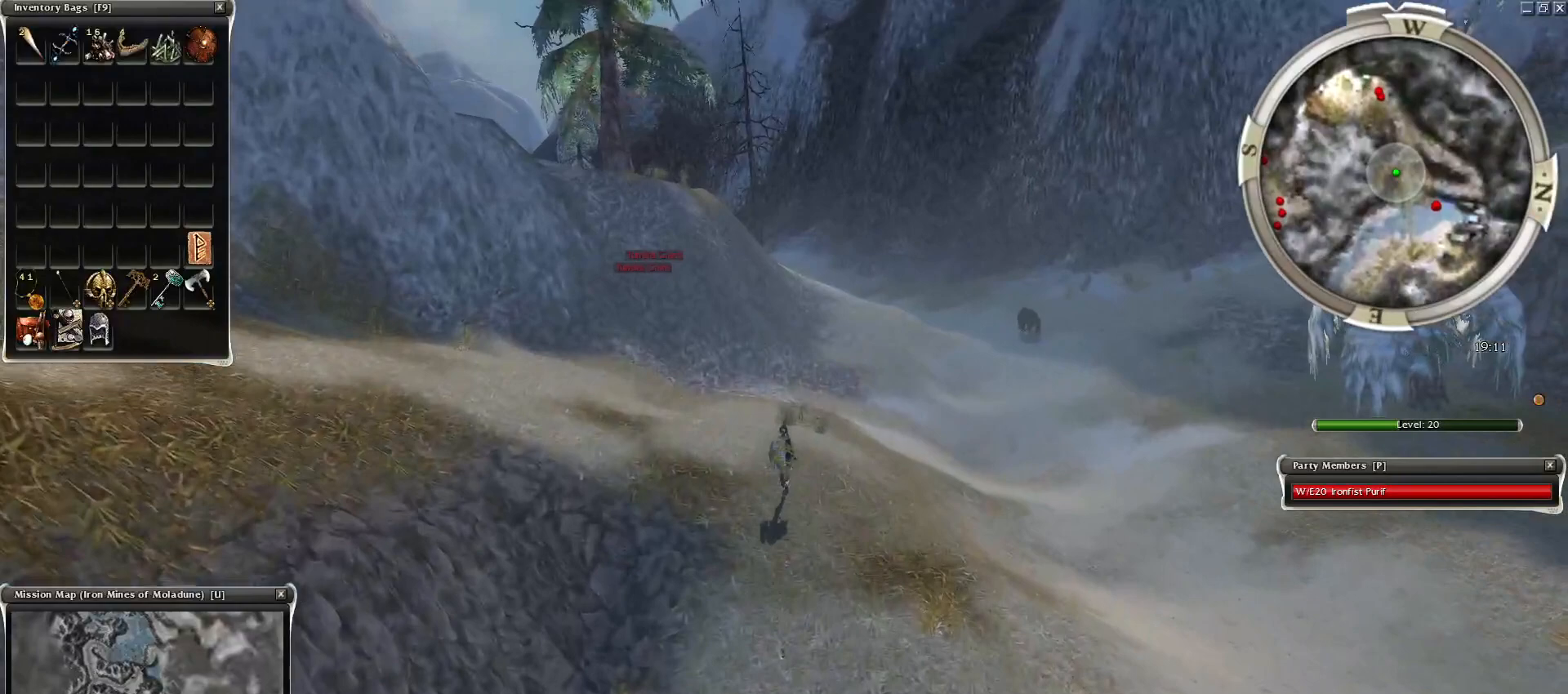
{"keys": ["ctrl"], "mouse": [], "events": [[50, "ctrl", "up"], [200, "z", "down"], [300, "r", "down"], [333, "mouse_left", "down"], [333, "z", "up"], [383, "r", "up"], [433, "mouse_left", "up"], [483, "ctrl", "down"]]}
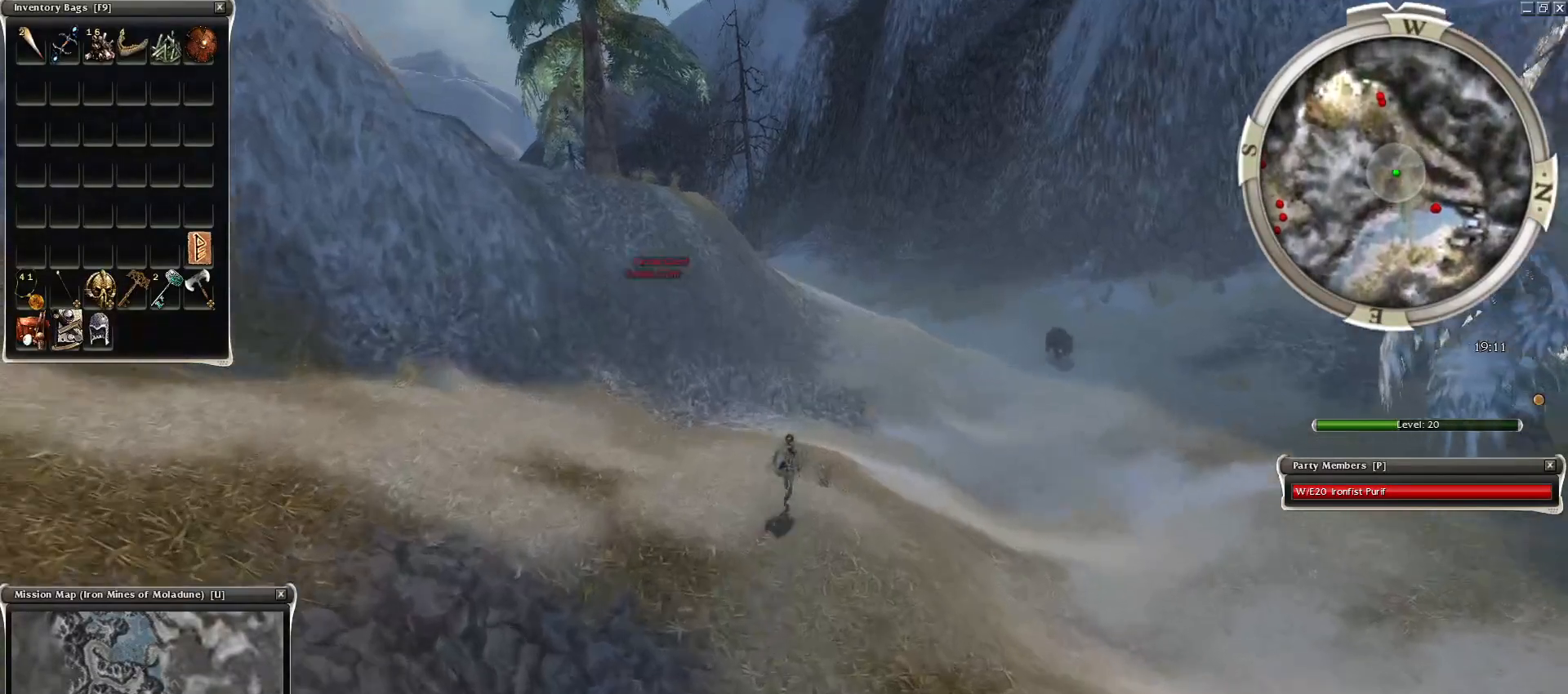
{"keys": [], "mouse": [], "events": [[33, "mouse_left", "down"], [117, "mouse_left", "up"], [167, "mouse_left", "down"], [267, "mouse_left", "up"], [300, "c", "down"], [350, "ctrl", "up"], [400, "c", "up"]]}
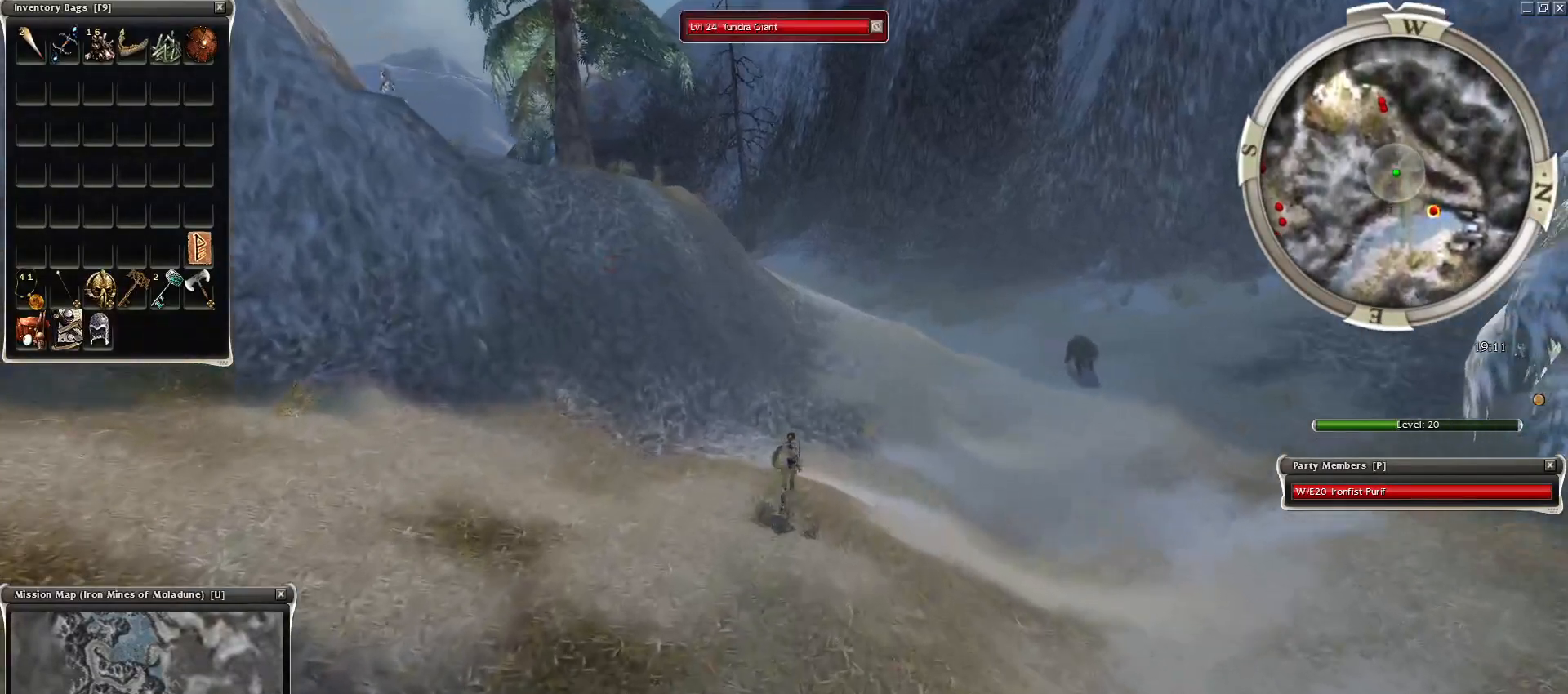
{"keys": [], "mouse": [], "events": [[83, "tab", "down"], [183, "tab", "up"], [233, "mouse_left", "down"], [317, "mouse_left", "up"], [317, "tab", "down"], [417, "mouse_left", "down"], [467, "mouse_left", "up"], [467, "tab", "up"]]}
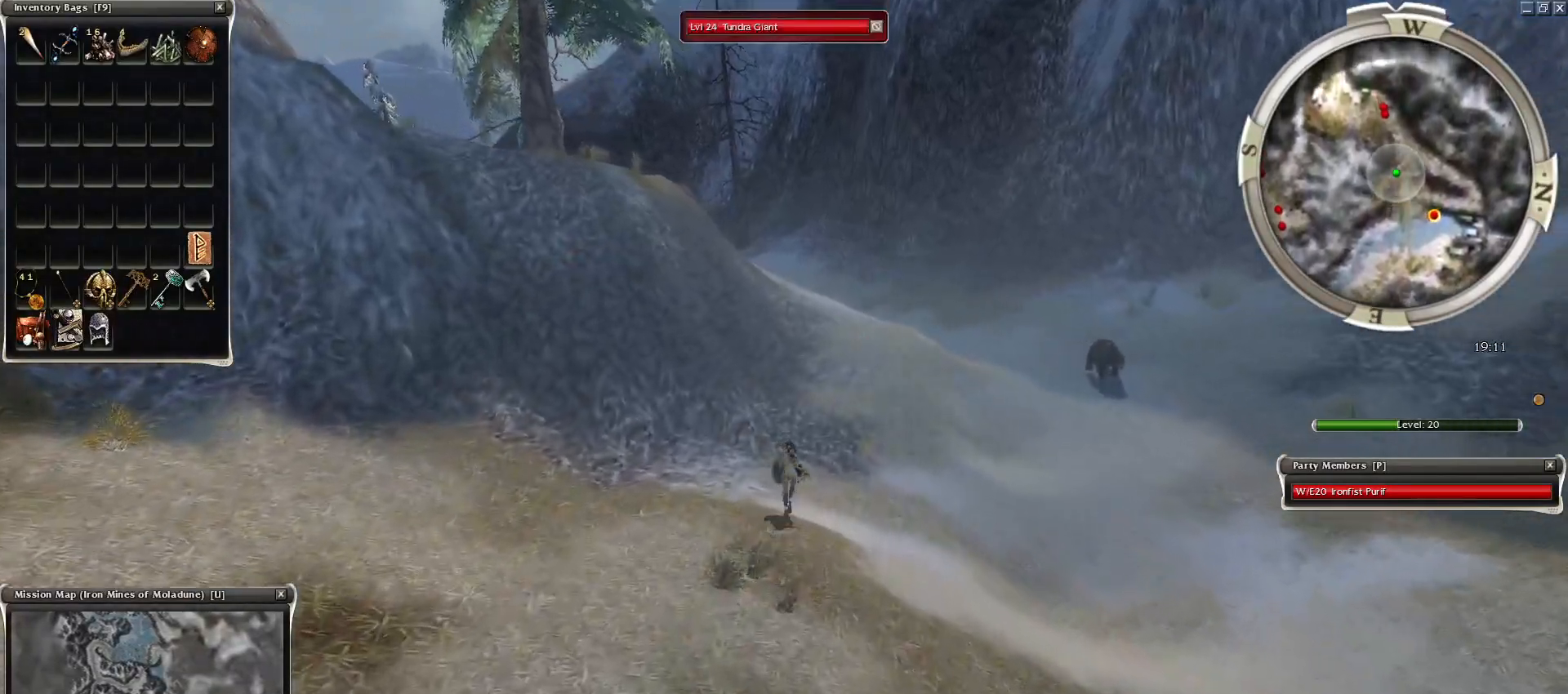
{"keys": [], "mouse": ["left"], "events": [[67, "mouse_left", "down"], [100, "tab", "down"], [150, "mouse_left", "up"], [250, "mouse_left", "down"], [283, "tab", "up"], [333, "mouse_left", "up"], [383, "mouse_left", "down"]]}
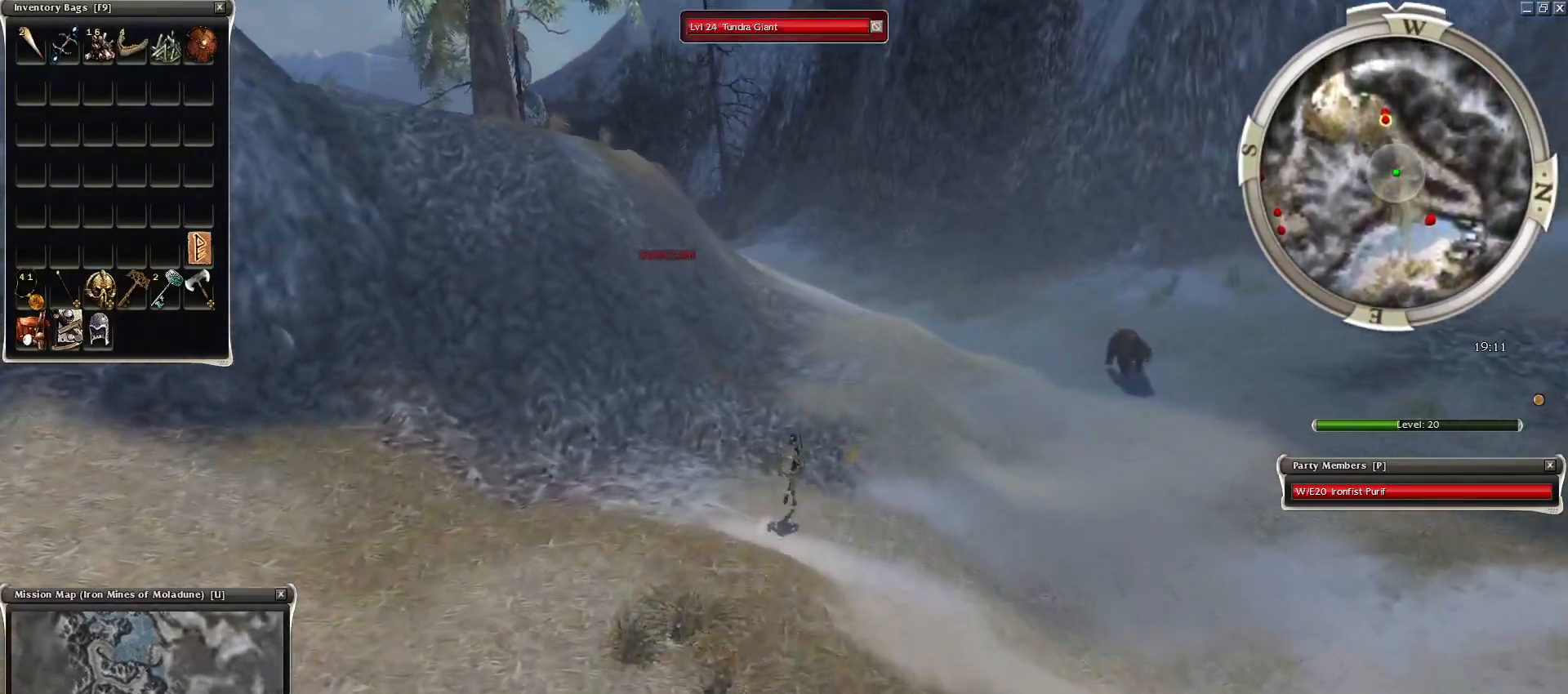
{"keys": [], "mouse": ["left"], "events": [[33, "mouse_left", "up"], [67, "e", "down"], [117, "mouse_left", "down"], [217, "e", "up"], [217, "mouse_left", "up"], [300, "mouse_left", "down"], [400, "mouse_left", "up"], [450, "mouse_left", "down"]]}
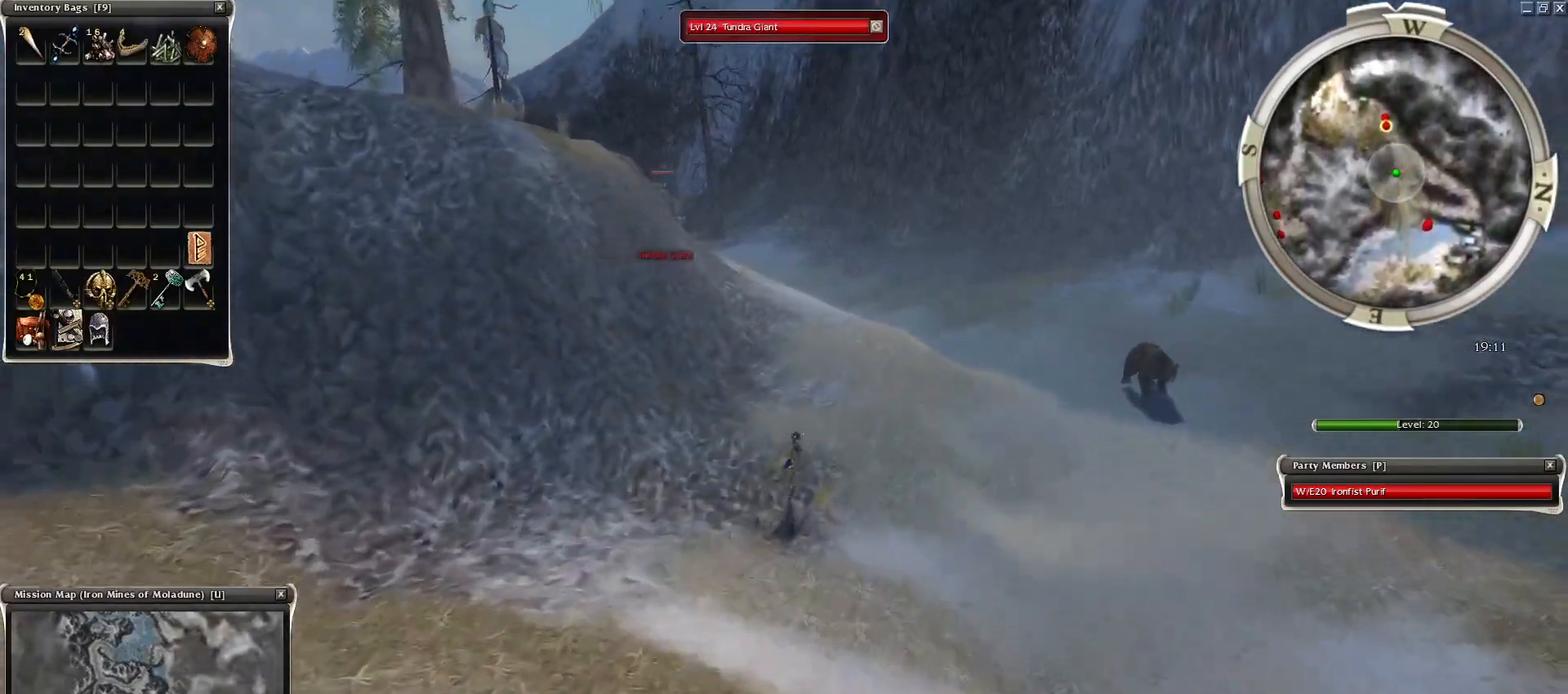
{"keys": [], "mouse": ["right"], "events": [[50, "mouse_left", "up"], [133, "mouse_left", "down"], [233, "mouse_left", "up"], [233, "tilde", "down"], [283, "tilde", "up"], [317, "mouse_left", "down"], [417, "mouse_left", "up"], [417, "tilde", "down"], [467, "mouse_right", "down"], [467, "tilde", "up"]]}
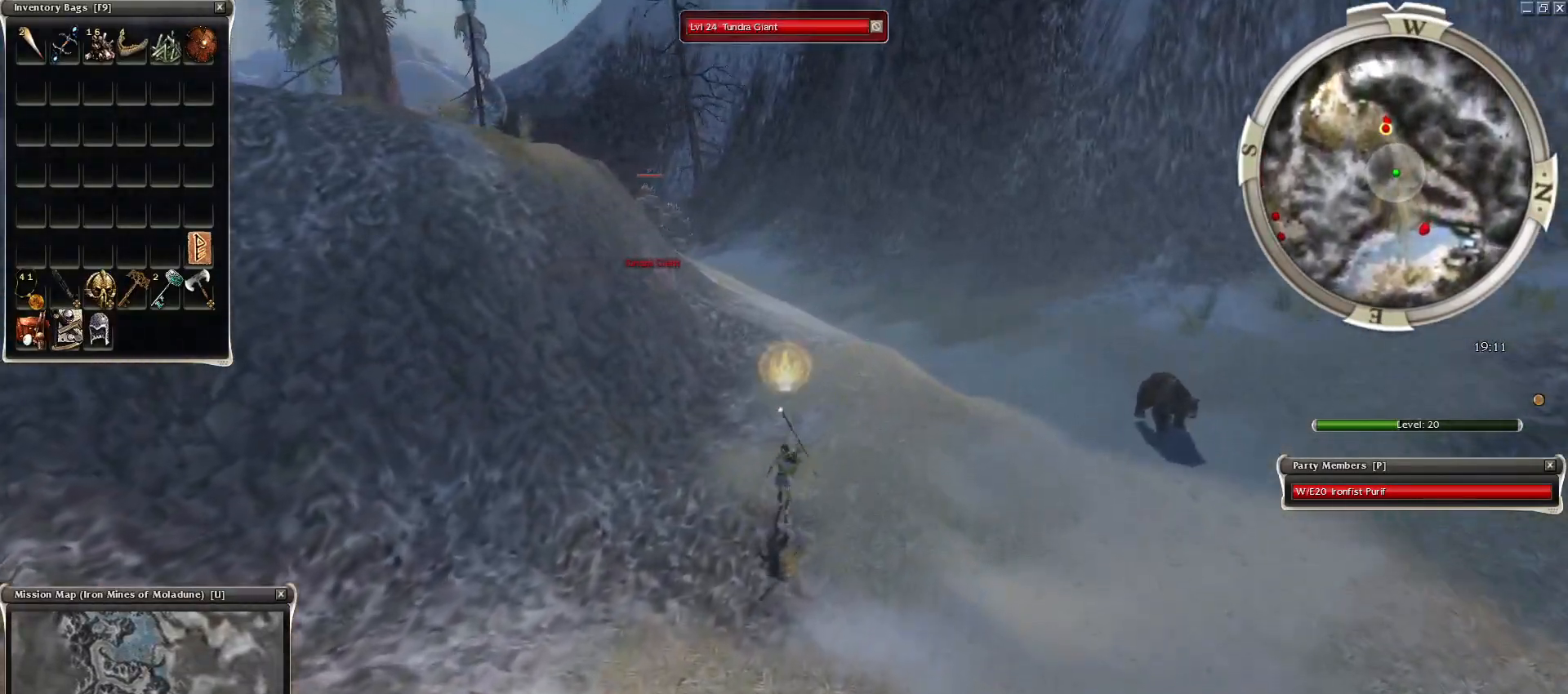
{"keys": ["ctrl"], "mouse": [], "events": [[67, "mouse_right", "up"], [150, "mouse_right", "down"], [250, "mouse_right", "up"], [350, "mouse_right", "down"], [433, "mouse_right", "up"], [483, "ctrl", "down"]]}
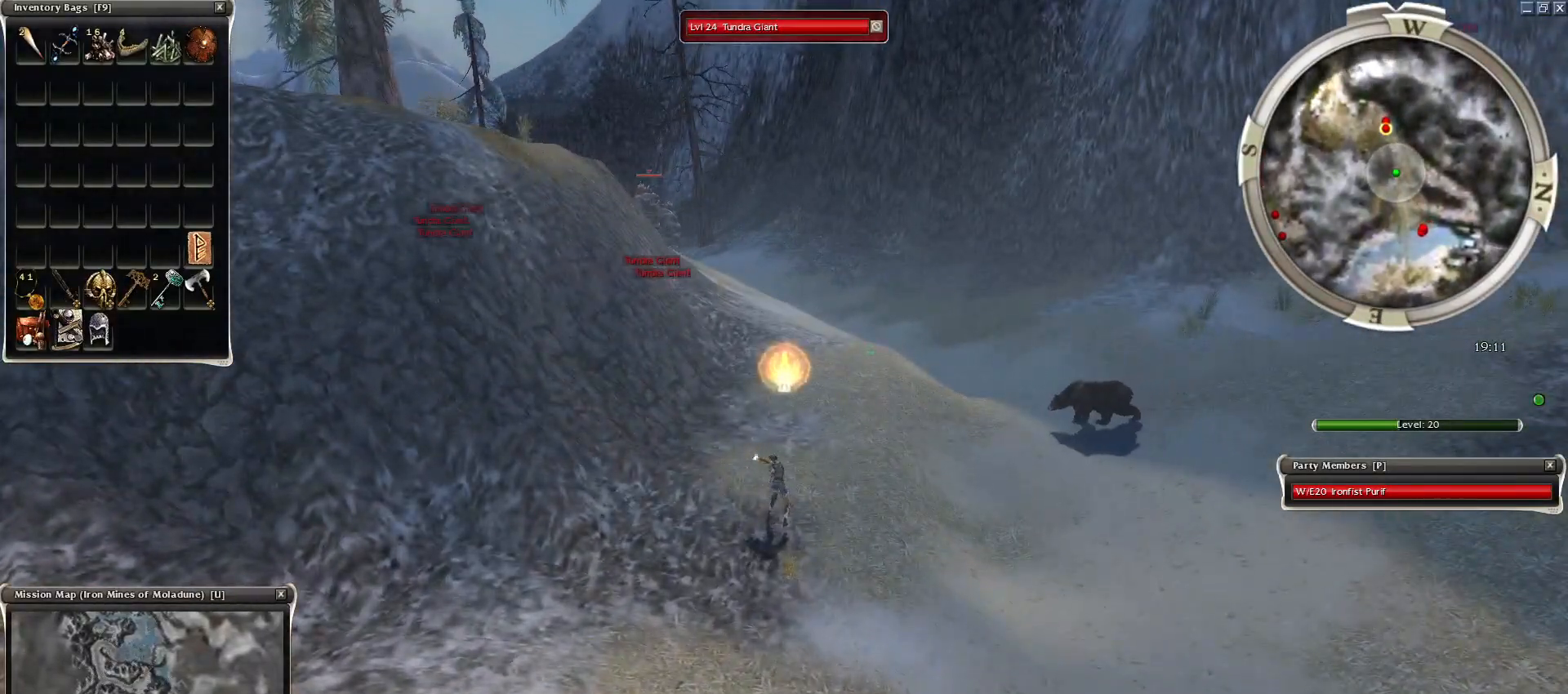
{"keys": ["c"], "mouse": [], "events": [[217, "ctrl", "up"], [450, "c", "down"]]}
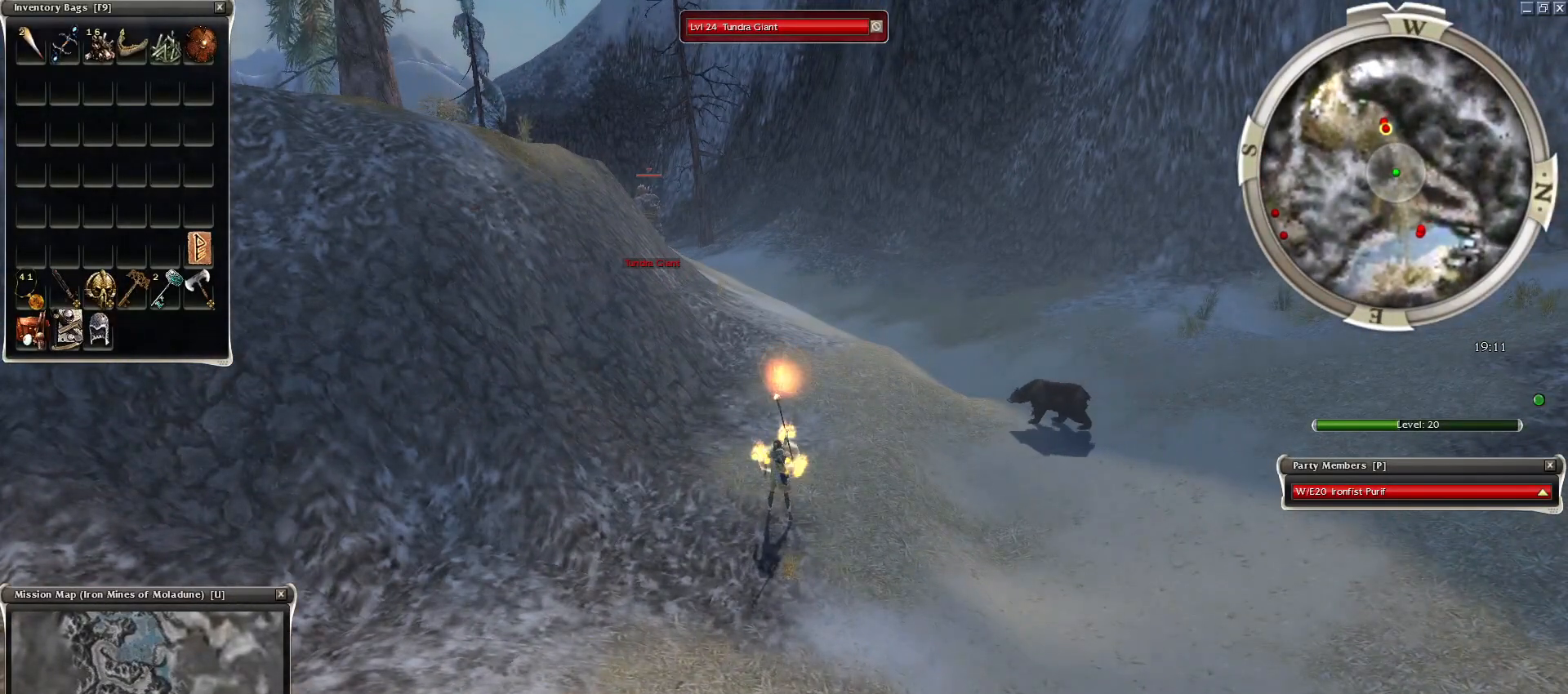
{"keys": [], "mouse": [], "events": [[50, "c", "up"], [183, "c", "down"], [233, "c", "up"], [283, "mouse_right", "down"], [317, "c", "down"], [417, "c", "up"], [417, "mouse_right", "up"]]}
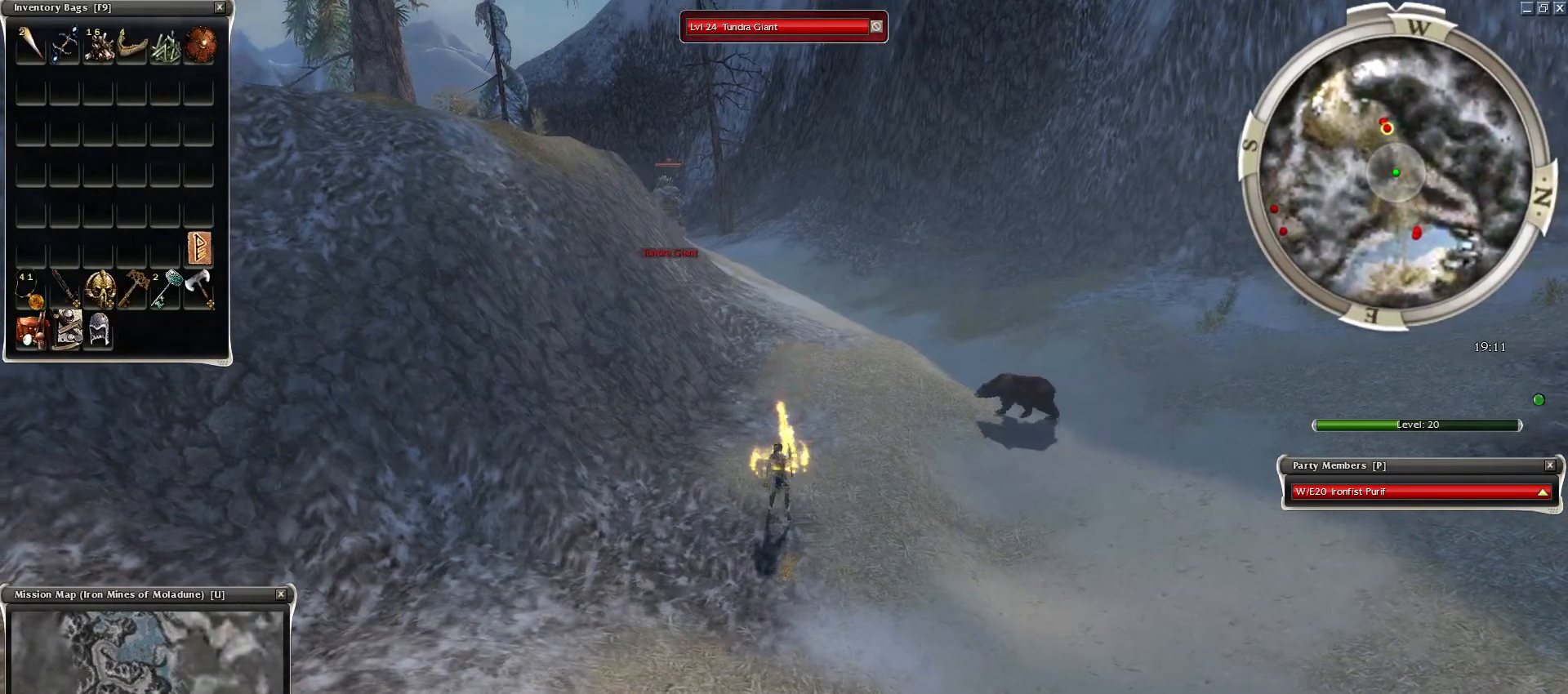
{"keys": [], "mouse": ["left"], "events": [[100, "mouse_left", "down"], [200, "mouse_left", "up"], [283, "mouse_left", "down"], [383, "mouse_left", "up"], [433, "mouse_left", "down"]]}
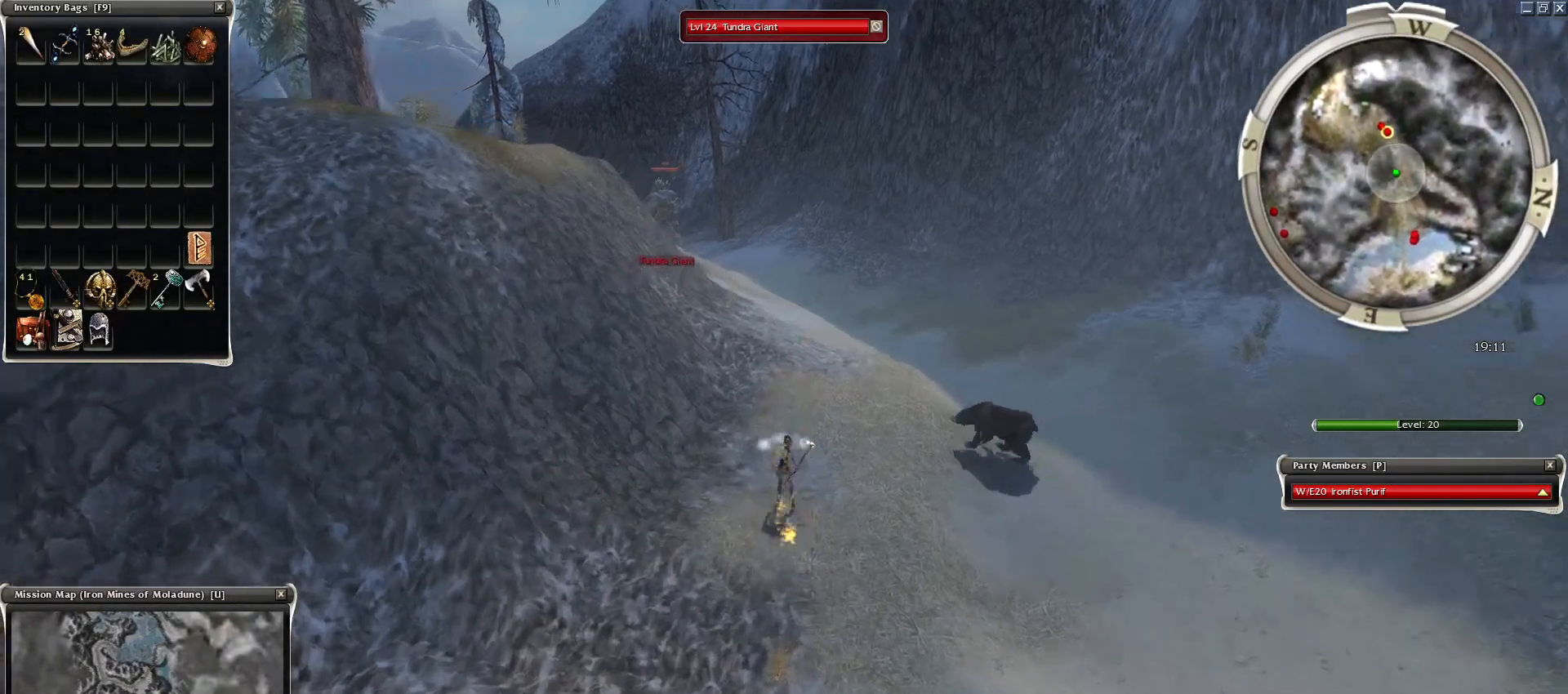
{"keys": [], "mouse": [], "events": [[67, "mouse_left", "up"], [117, "mouse_left", "down"], [267, "mouse_left", "up"], [350, "4", "down"], [450, "4", "up"]]}